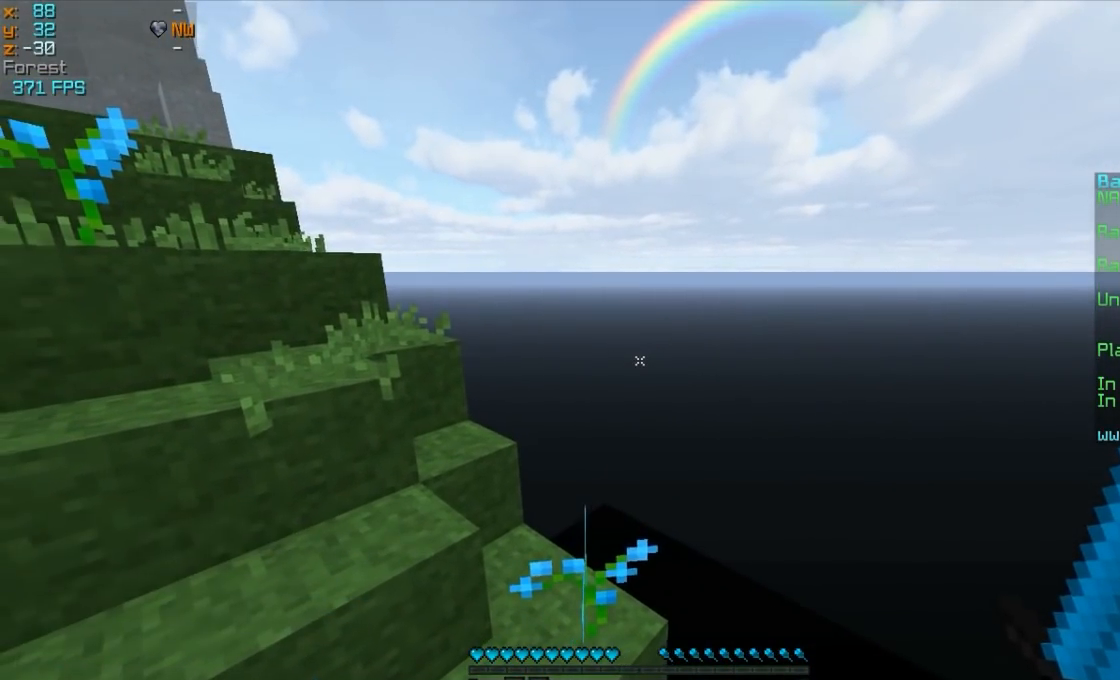
Gameplay with keyboard and mouse; each line is a JSON object with the keys and mouse buttons held at the frame after it. "events" lists presses ("down") and releases ("up") of "a", "d", "s", "w", "mouse_left" and "mouse_right" between this image and that frame as [ms after this image, input, new state], when the widget could be followed in between. "mouse_left", "mouse_right" = the "left", "right" buttons of the "mouse" list. No other keys are recorded. Fast repeated clicks can show as one long hold. Mouse movement is not recorded.
{"keys": ["w"], "mouse": [], "events": [[350, "w", "down"]]}
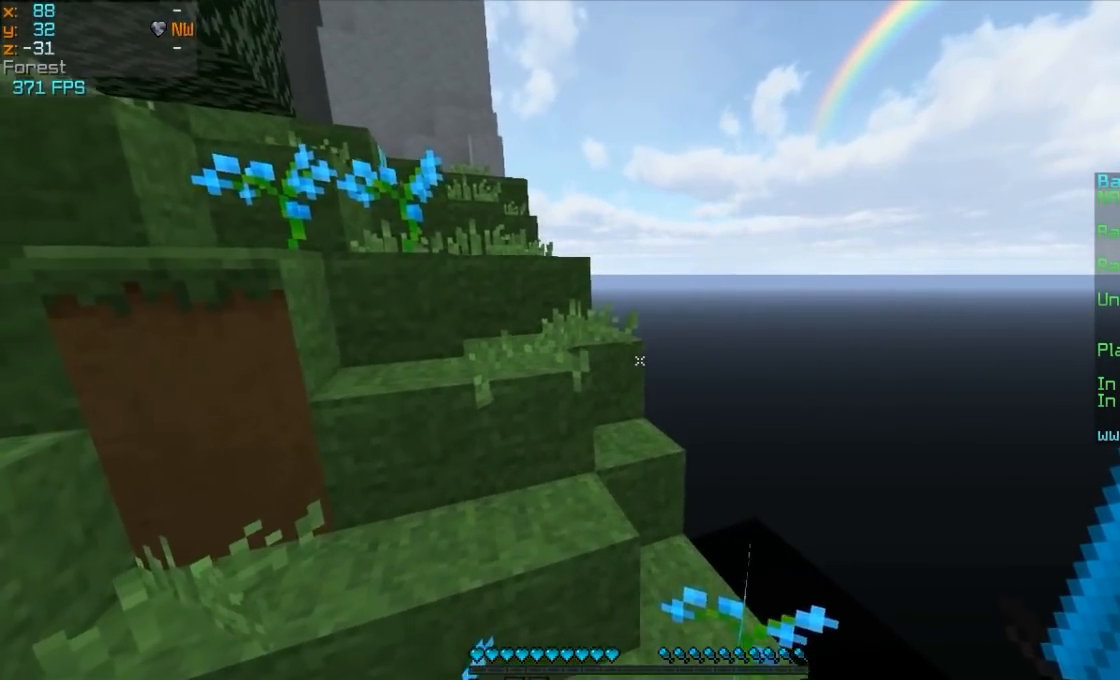
{"keys": ["w"], "mouse": [], "events": []}
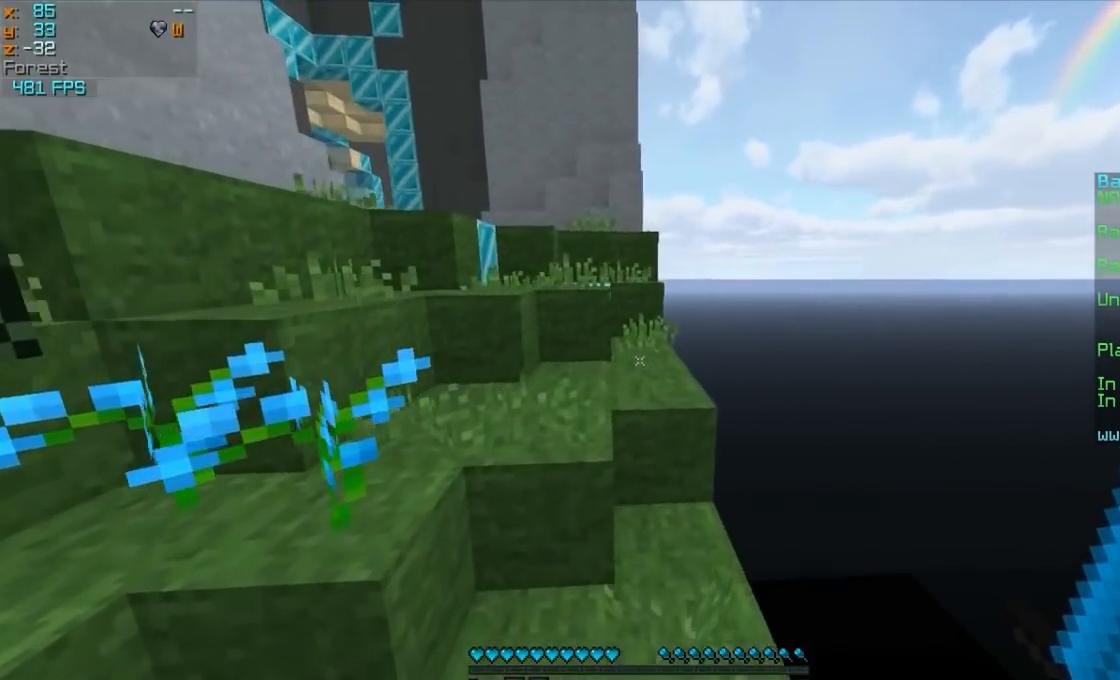
{"keys": ["w"], "mouse": [], "events": [[250, "a", "down"], [400, "a", "up"]]}
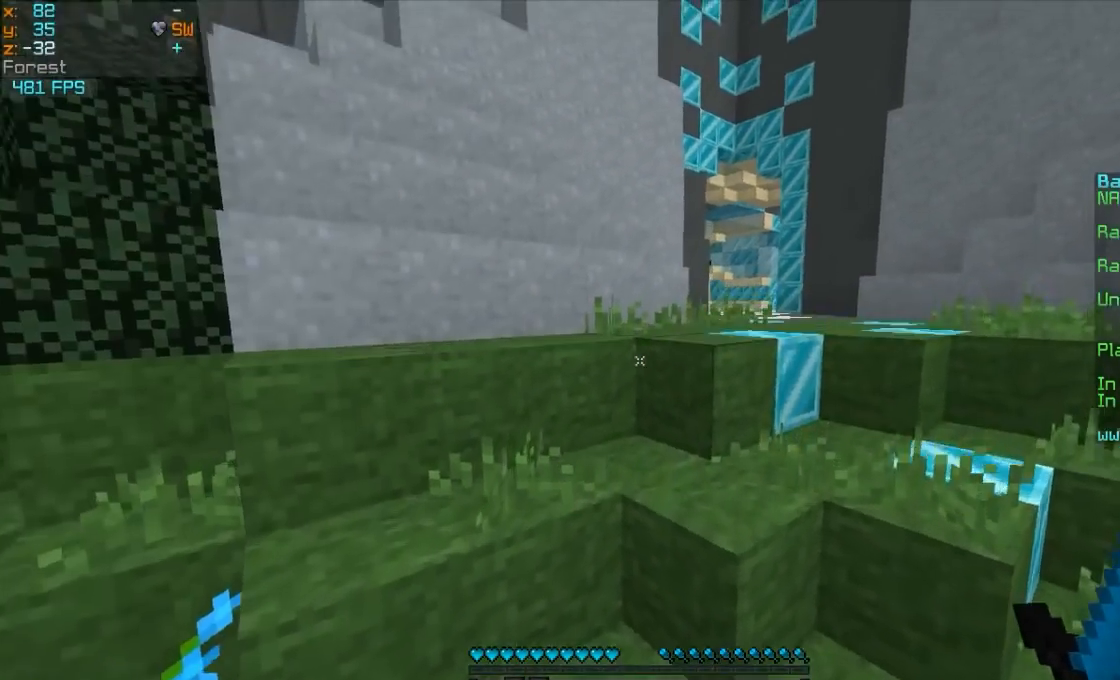
{"keys": ["w"], "mouse": [], "events": []}